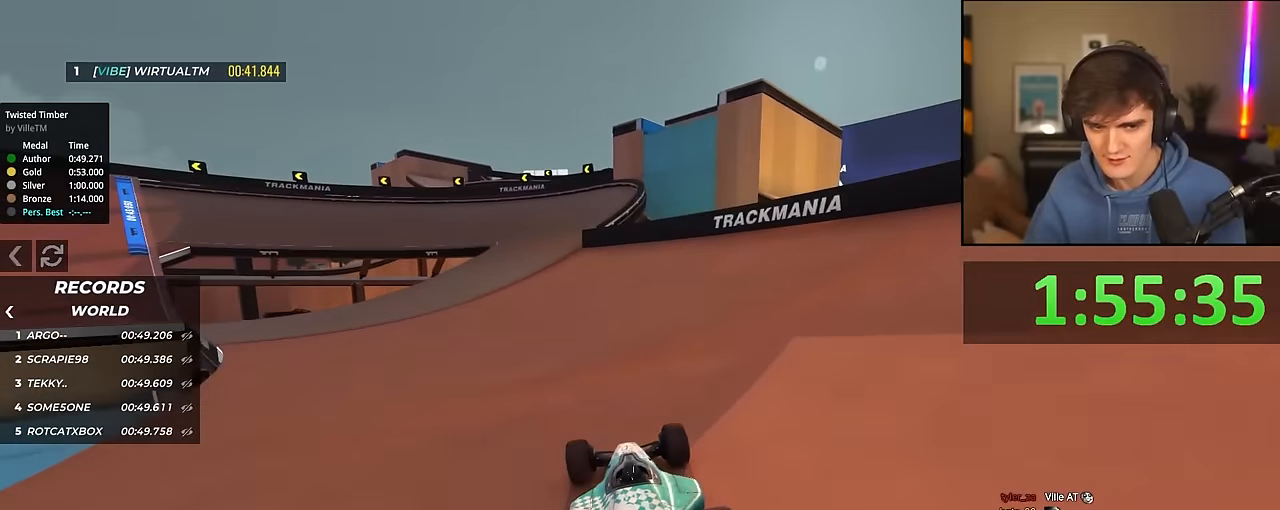
Gameplay with keyboard; each line is a JSON object with the keys held at the frame after it. "events" lists presses ("down") and releases ("up") of "brake", "down", "left", "right" and "up" between this image and that frame as [ms after this image, input, new state], when the widget could be followed in between. No other keys are recorded. Mouse input is not recorded. Key names are as the overlay labels them; some are game actions (e.g. jump) rather than physical keys.
{"keys": ["up"], "events": [[100, "left", "down"], [133, "left", "up"], [366, "left", "down"], [416, "left", "up"]]}
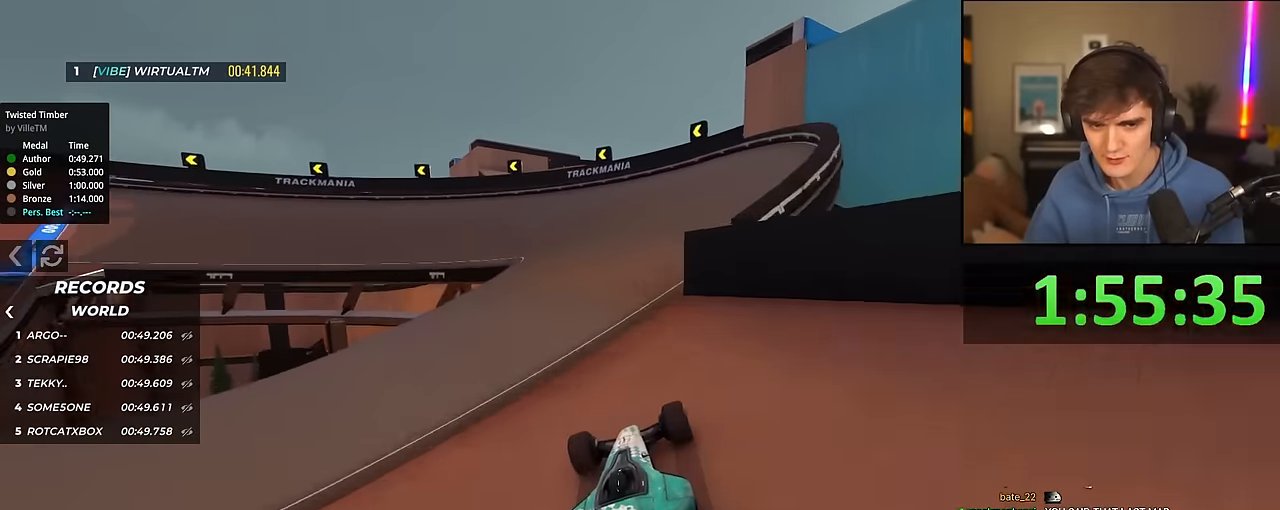
{"keys": ["left", "up"], "events": [[66, "left", "down"], [250, "left", "up"], [333, "left", "down"]]}
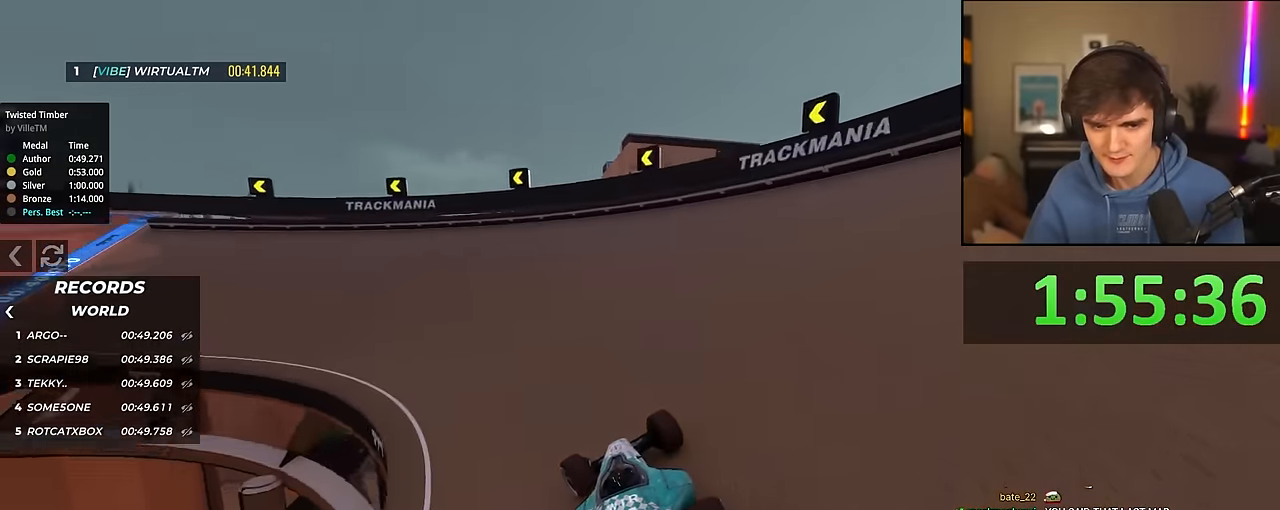
{"keys": ["left", "up"], "events": [[350, "left", "up"], [400, "left", "down"]]}
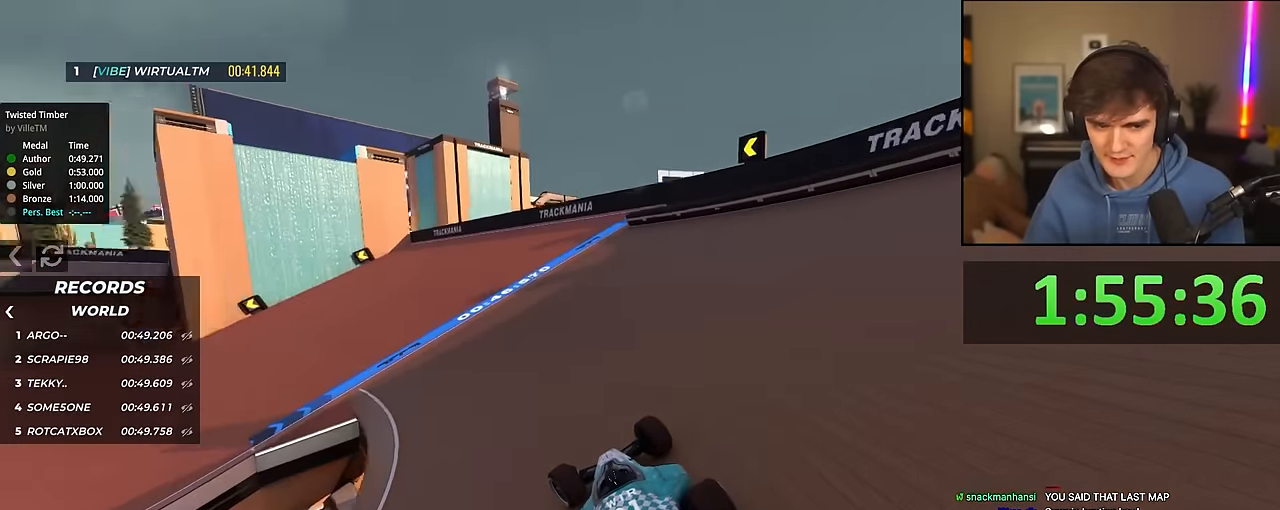
{"keys": ["up"], "events": [[333, "left", "up"]]}
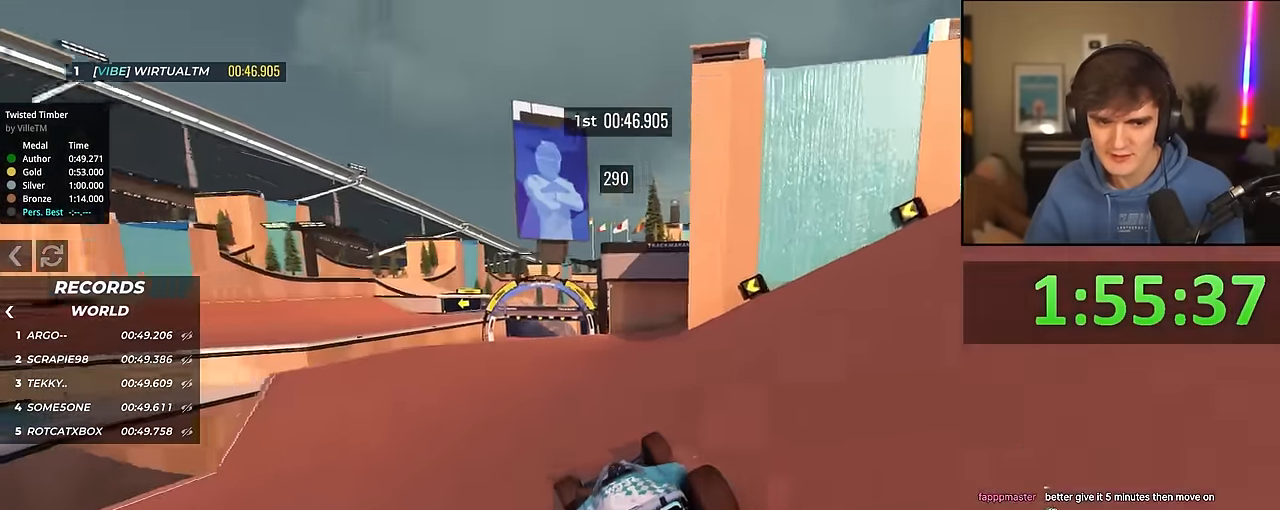
{"keys": ["up"], "events": [[383, "left", "down"], [433, "left", "up"]]}
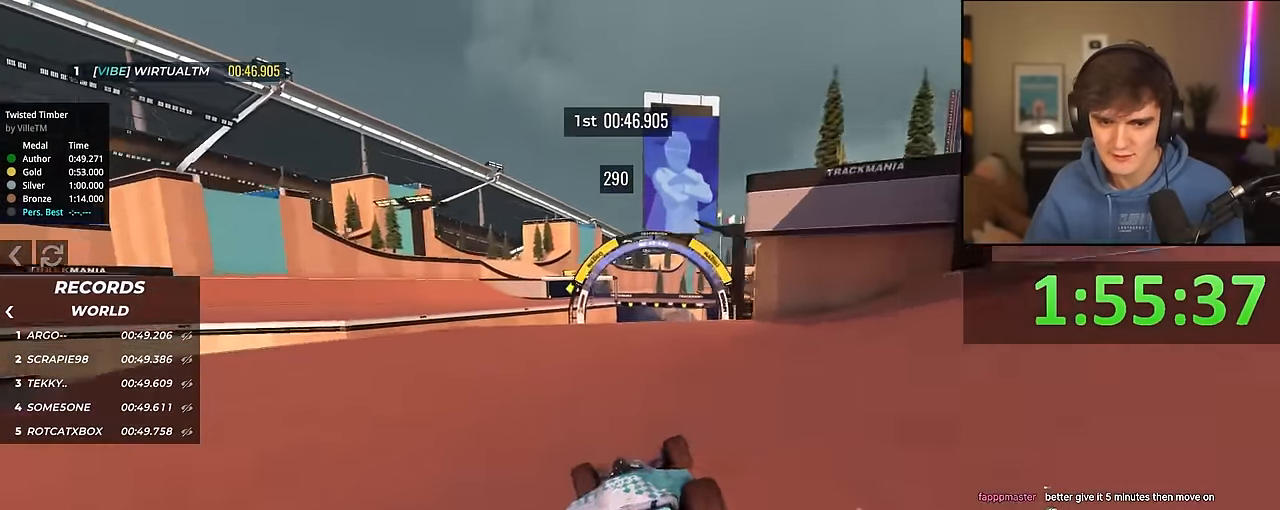
{"keys": ["right", "up"], "events": [[33, "right", "down"], [116, "right", "up"], [500, "right", "down"]]}
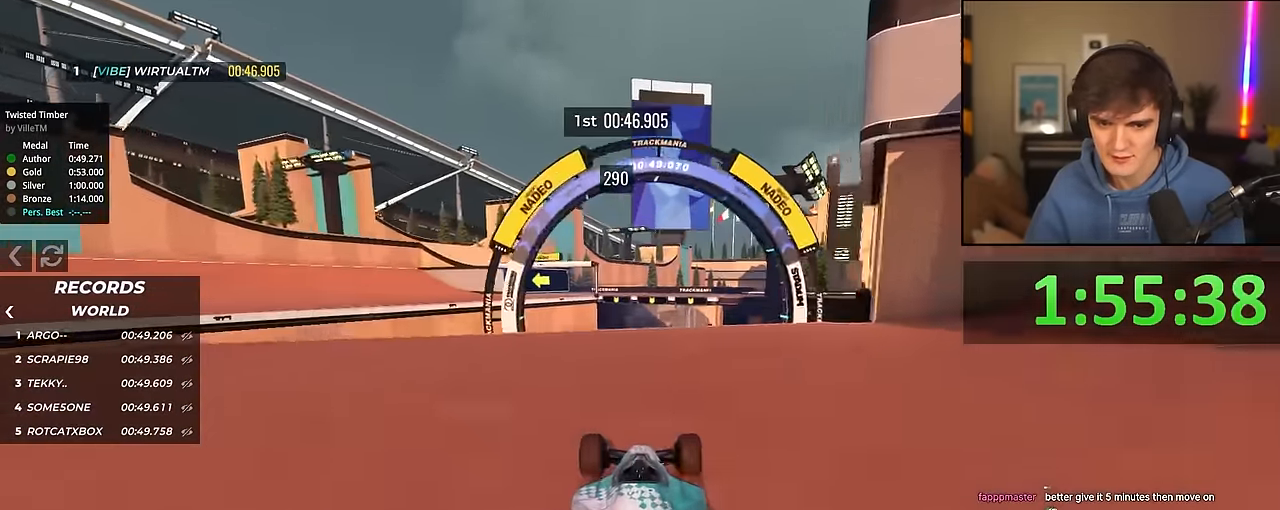
{"keys": ["left", "up"], "events": [[100, "right", "up"], [183, "right", "down"], [283, "right", "up"], [466, "left", "down"]]}
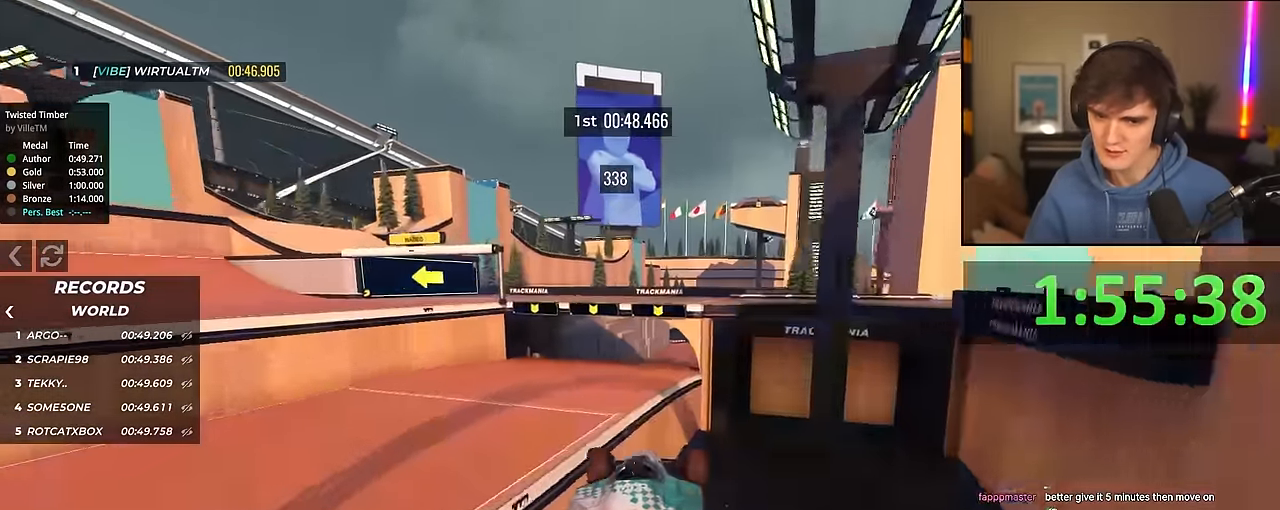
{"keys": ["right", "up"], "events": [[300, "left", "up"], [383, "brake", "down"], [400, "right", "down"], [483, "brake", "up"]]}
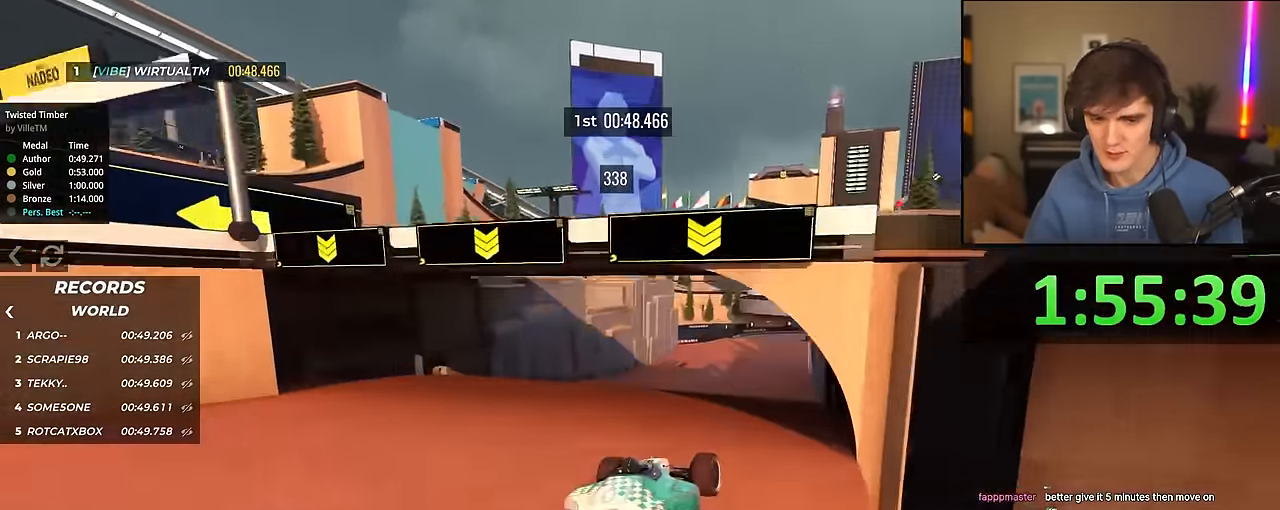
{"keys": ["right", "up"], "events": []}
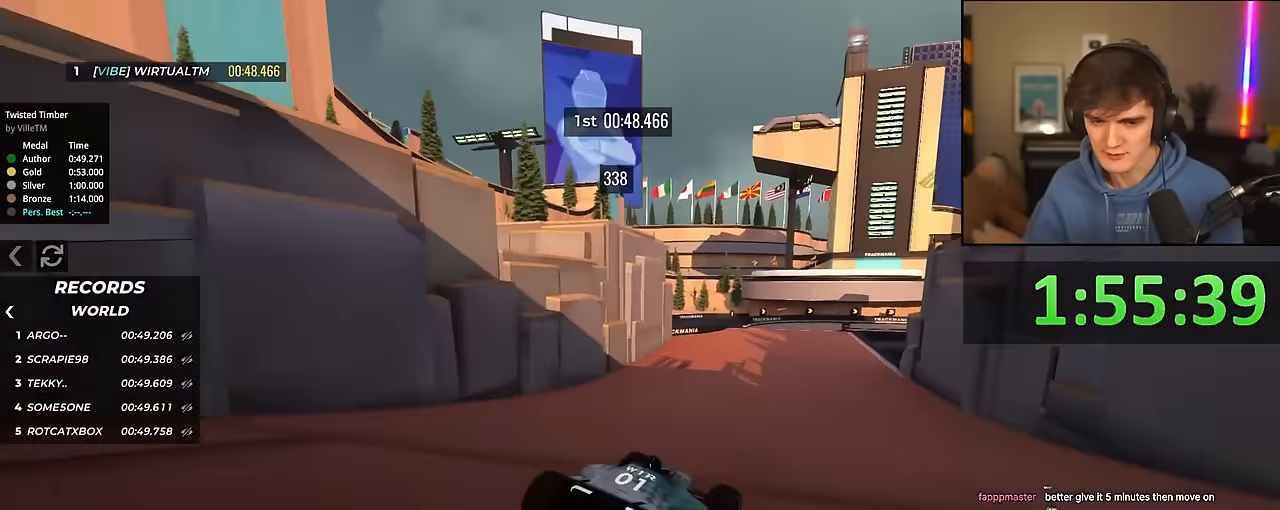
{"keys": ["up"], "events": [[283, "right", "up"]]}
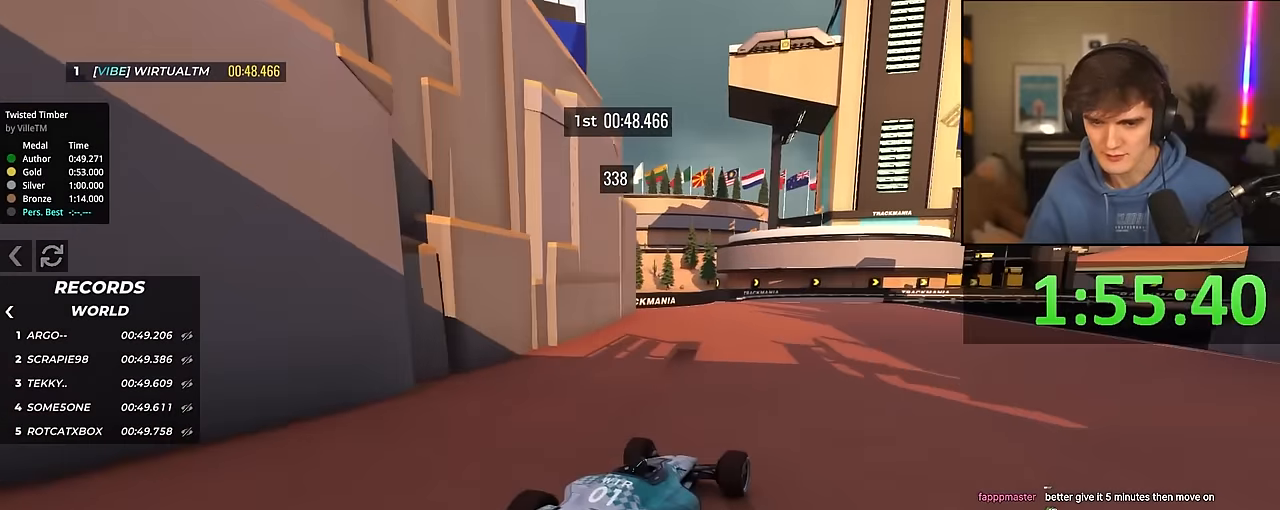
{"keys": ["right", "up"], "events": [[200, "right", "down"]]}
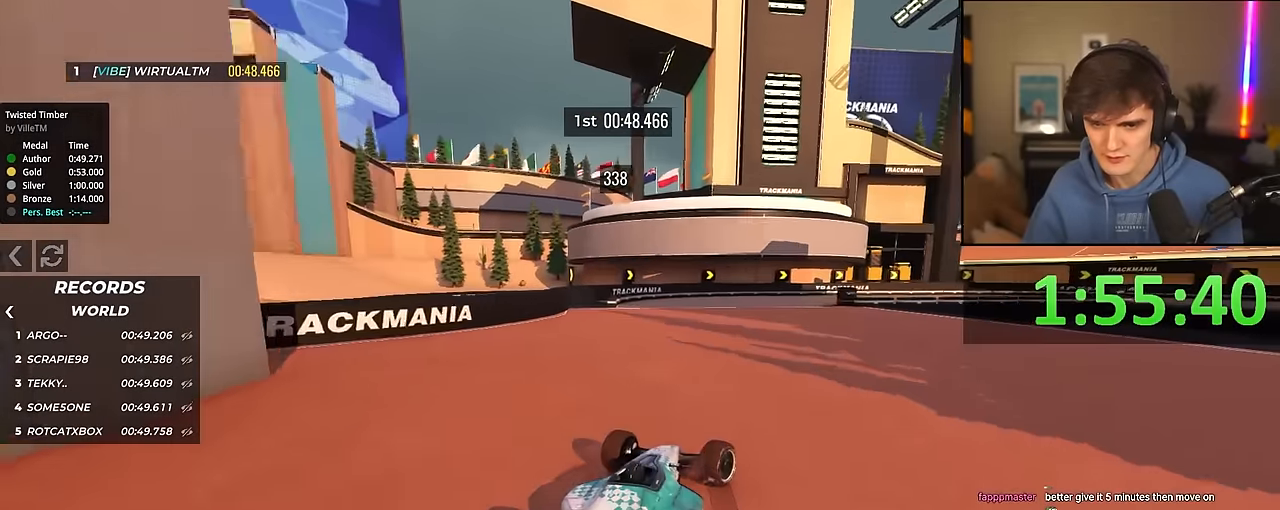
{"keys": ["right", "up"], "events": [[33, "right", "up"], [266, "right", "down"]]}
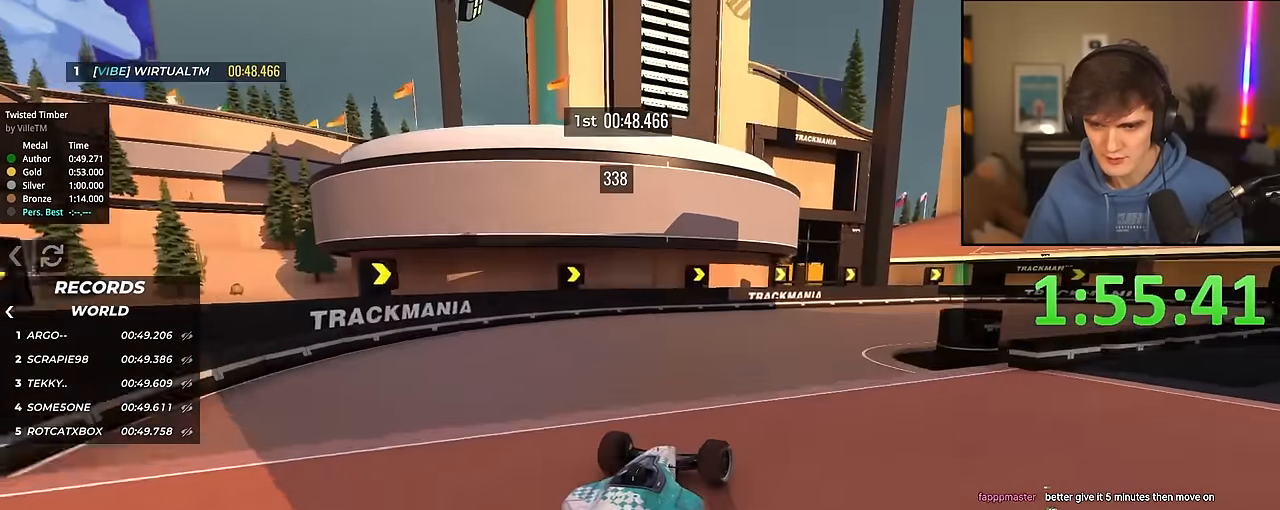
{"keys": ["right", "up"], "events": []}
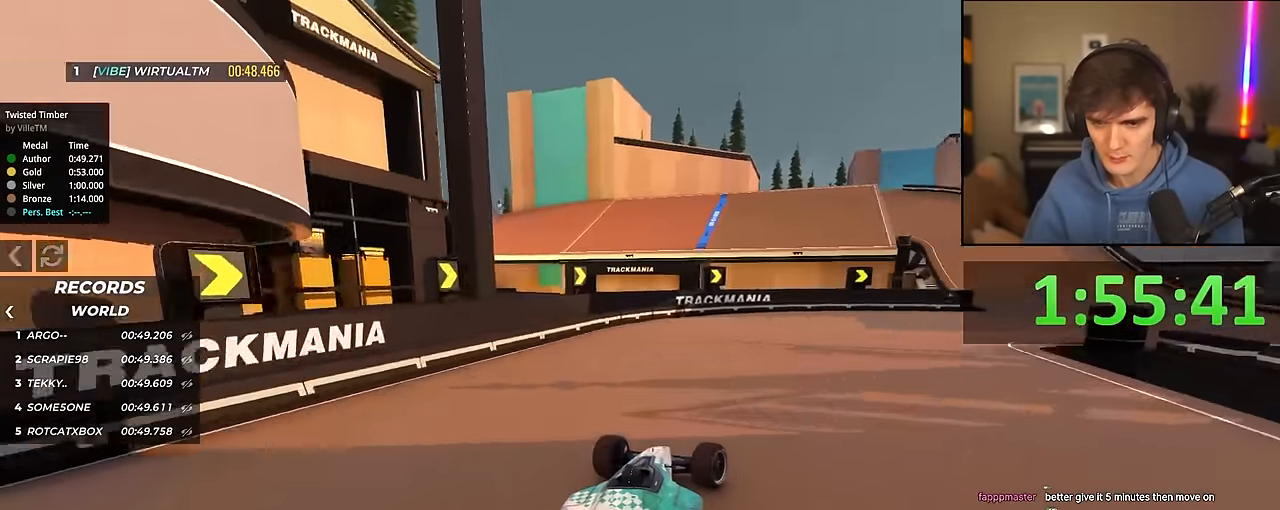
{"keys": ["left", "up"], "events": [[300, "right", "up"], [433, "left", "down"]]}
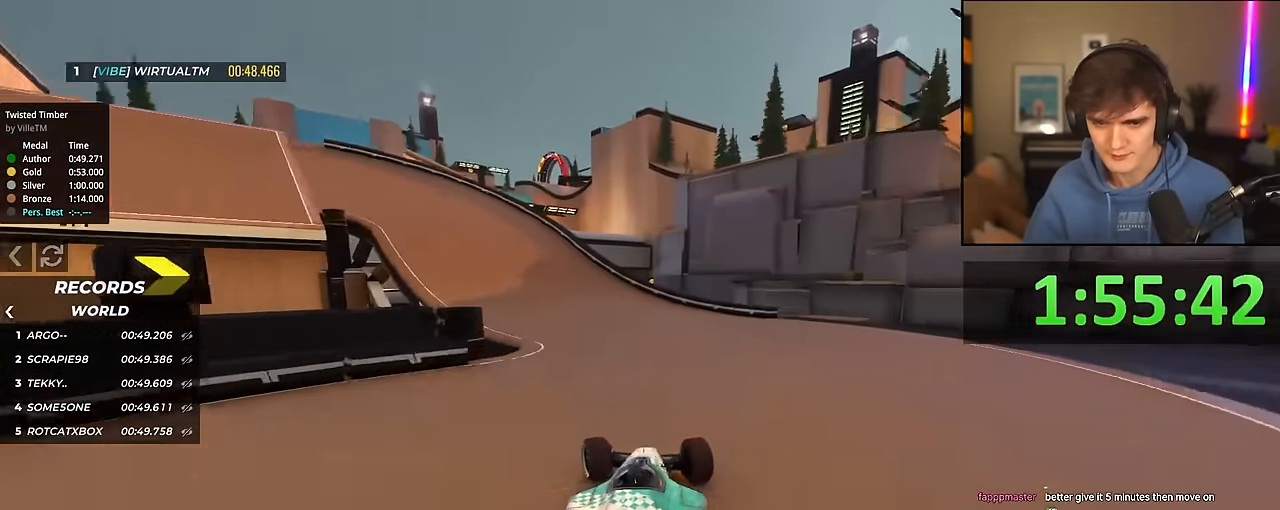
{"keys": ["left", "up"], "events": [[266, "left", "up"], [316, "left", "down"]]}
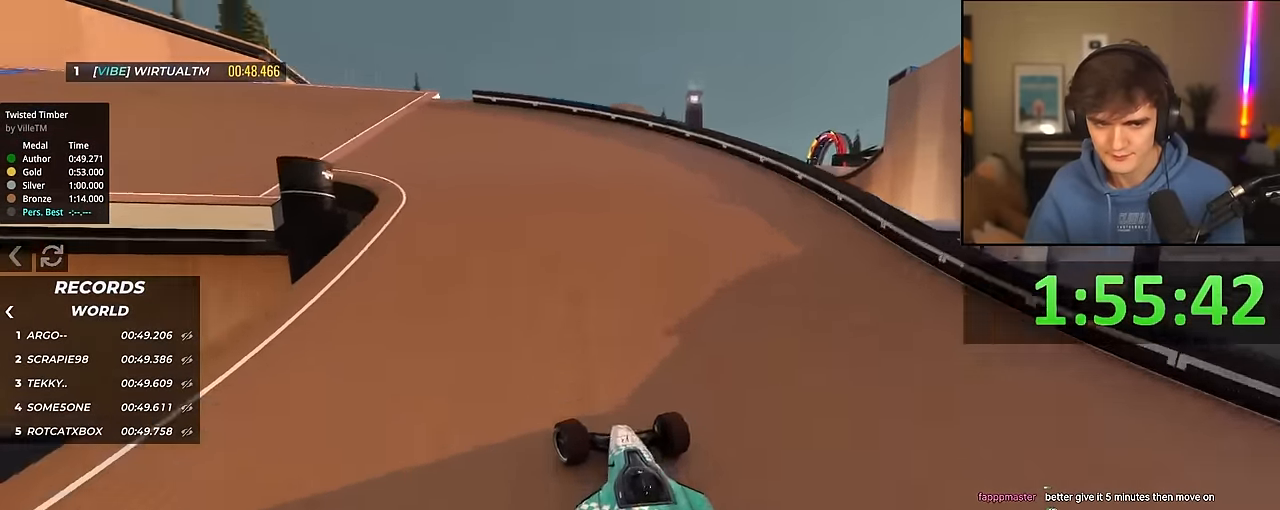
{"keys": ["left", "up"], "events": []}
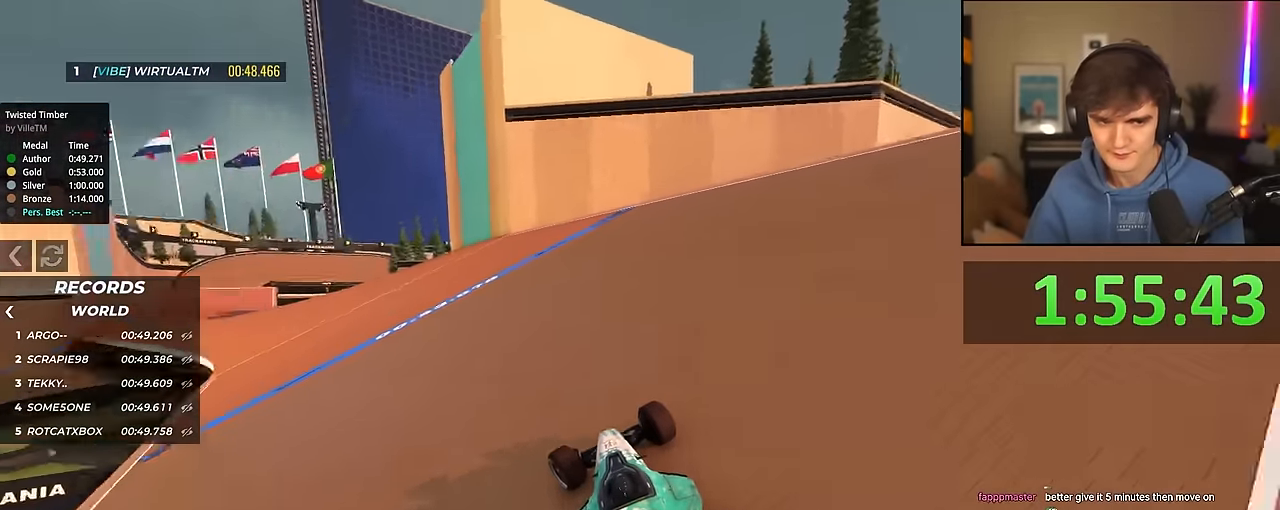
{"keys": ["up"], "events": [[200, "left", "up"], [350, "right", "down"], [433, "right", "up"]]}
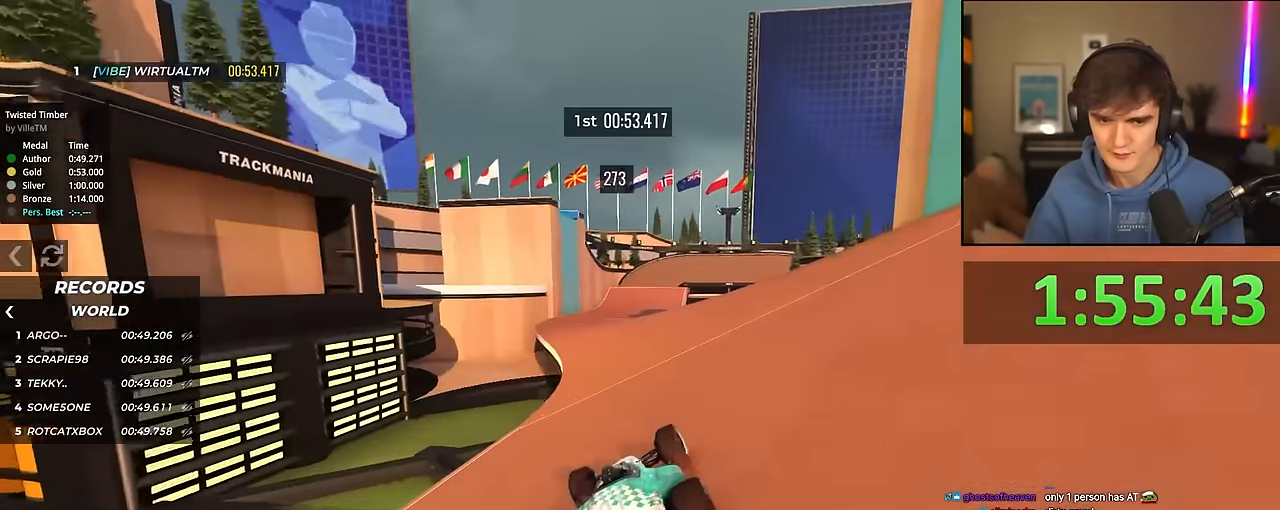
{"keys": ["up"], "events": [[33, "left", "down"], [216, "left", "up"], [366, "right", "down"], [450, "right", "up"]]}
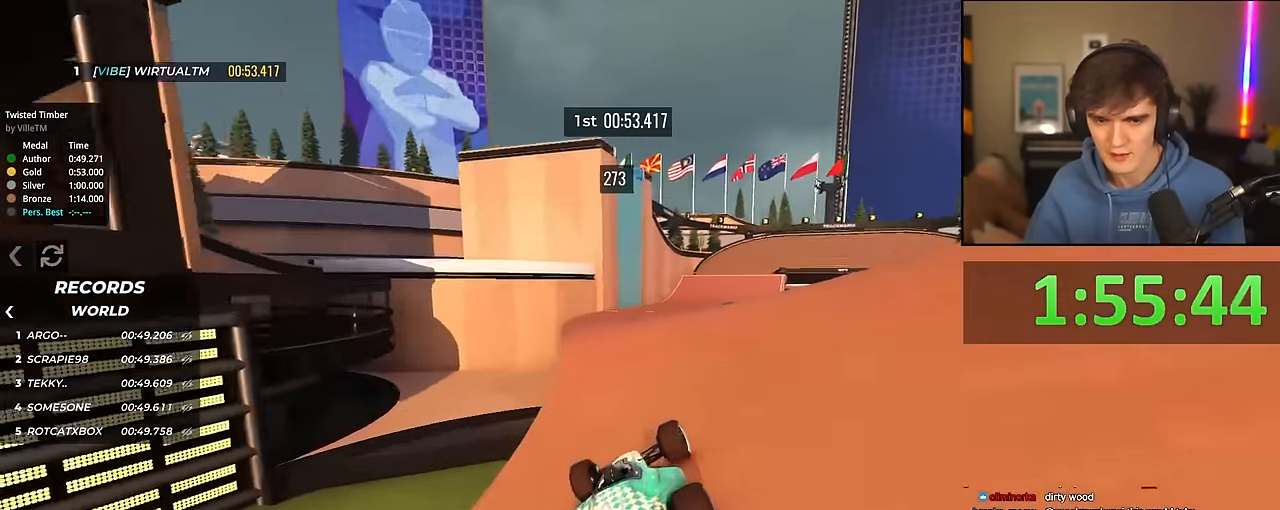
{"keys": ["up"], "events": [[133, "right", "down"], [233, "right", "up"], [366, "right", "down"], [466, "right", "up"]]}
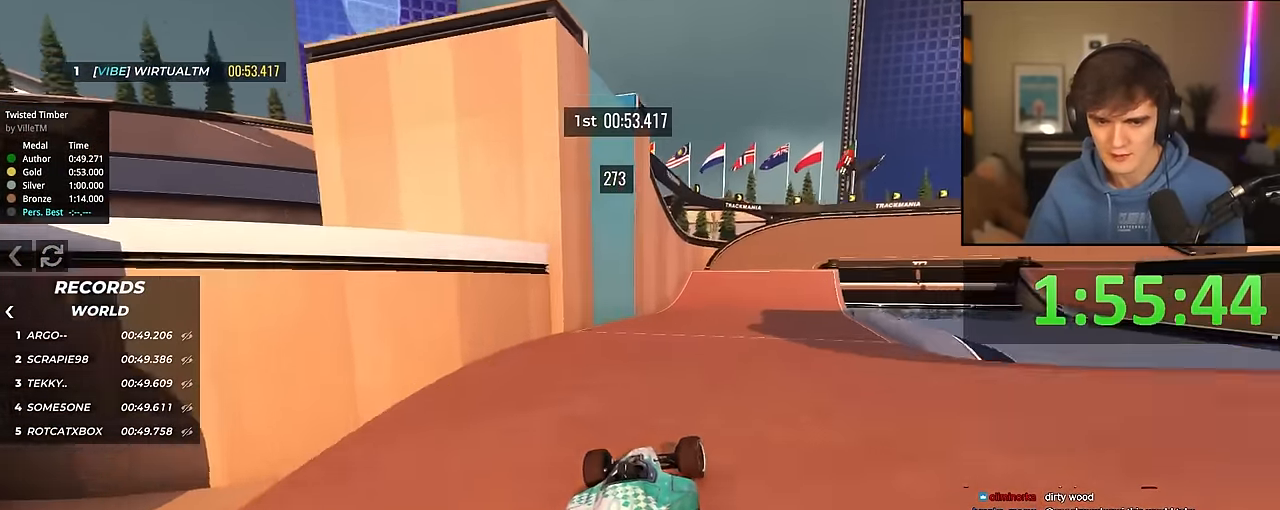
{"keys": ["right", "up"], "events": [[100, "right", "down"], [350, "right", "up"], [433, "right", "down"]]}
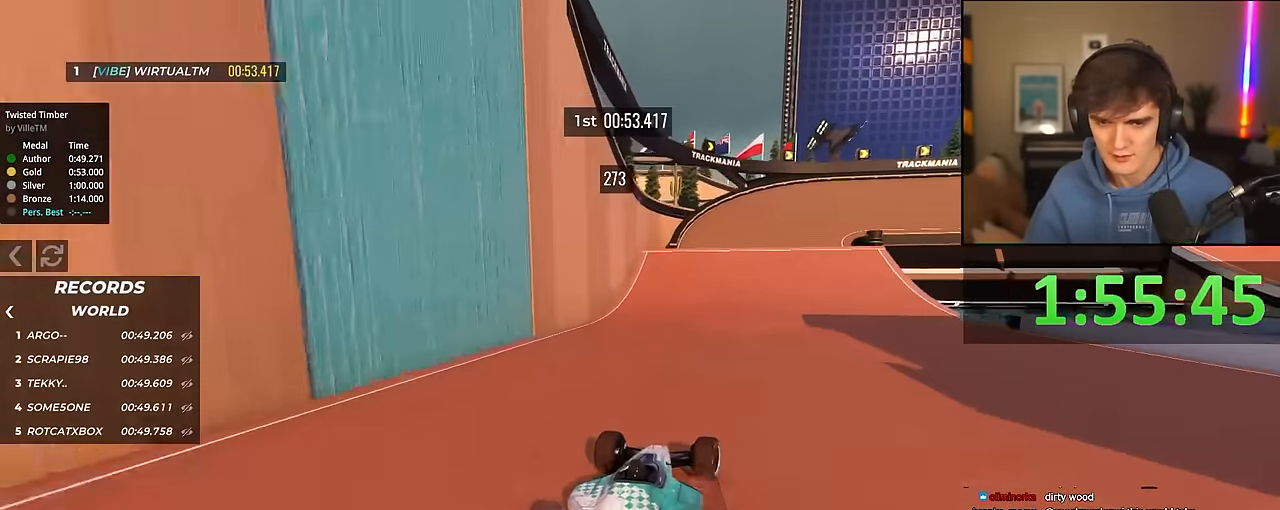
{"keys": ["up"], "events": [[316, "right", "up"], [350, "right", "down"], [500, "right", "up"]]}
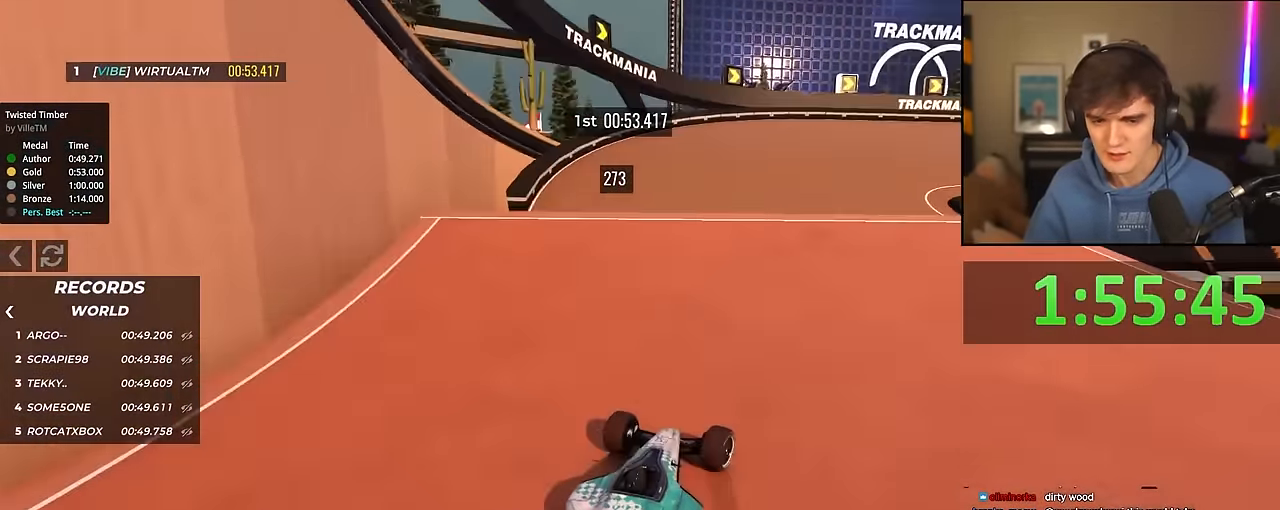
{"keys": ["right", "up"], "events": [[50, "right", "down"]]}
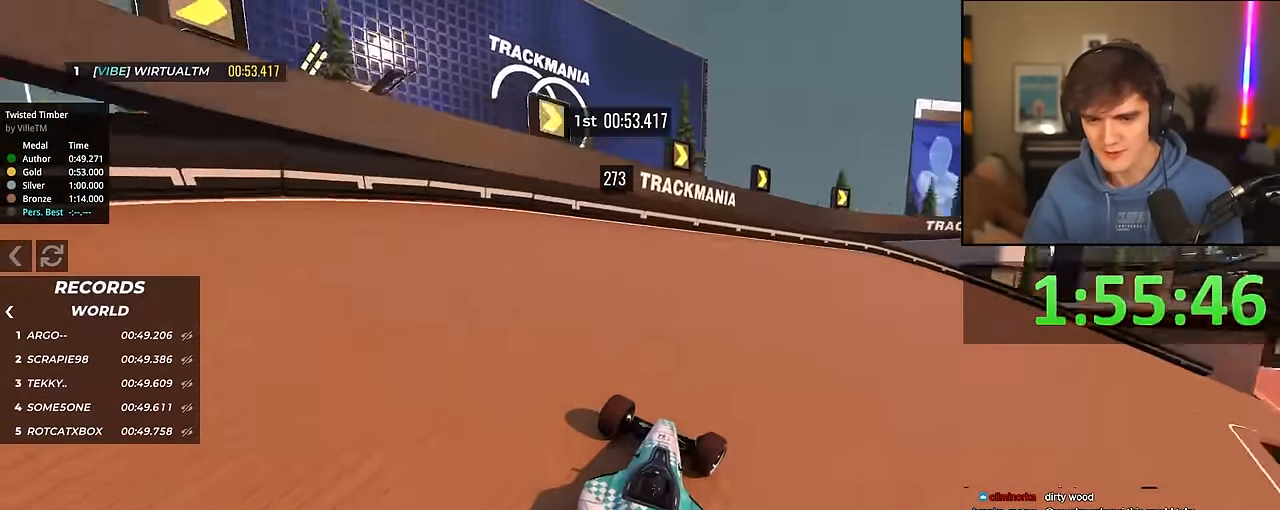
{"keys": ["right", "up"], "events": []}
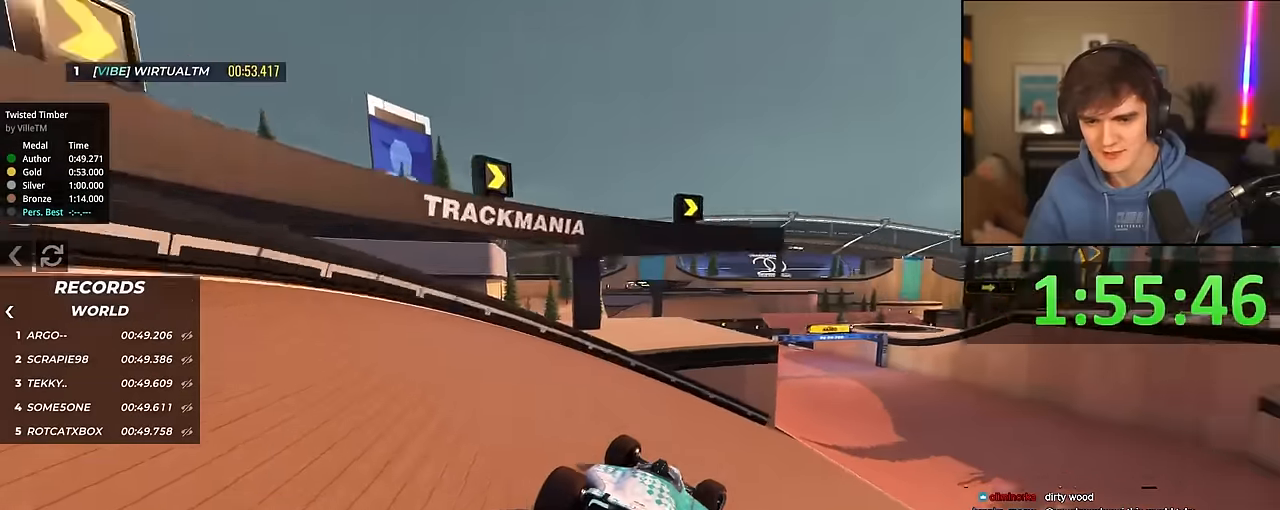
{"keys": ["left", "up"], "events": [[83, "right", "up"], [266, "left", "down"], [350, "left", "up"], [500, "left", "down"]]}
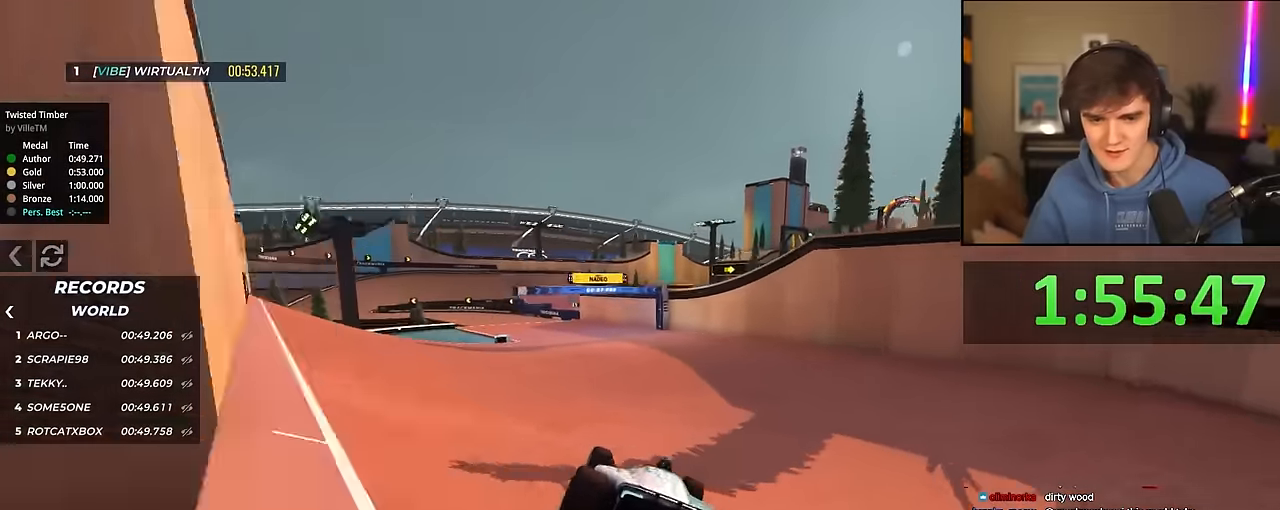
{"keys": ["left", "up"], "events": []}
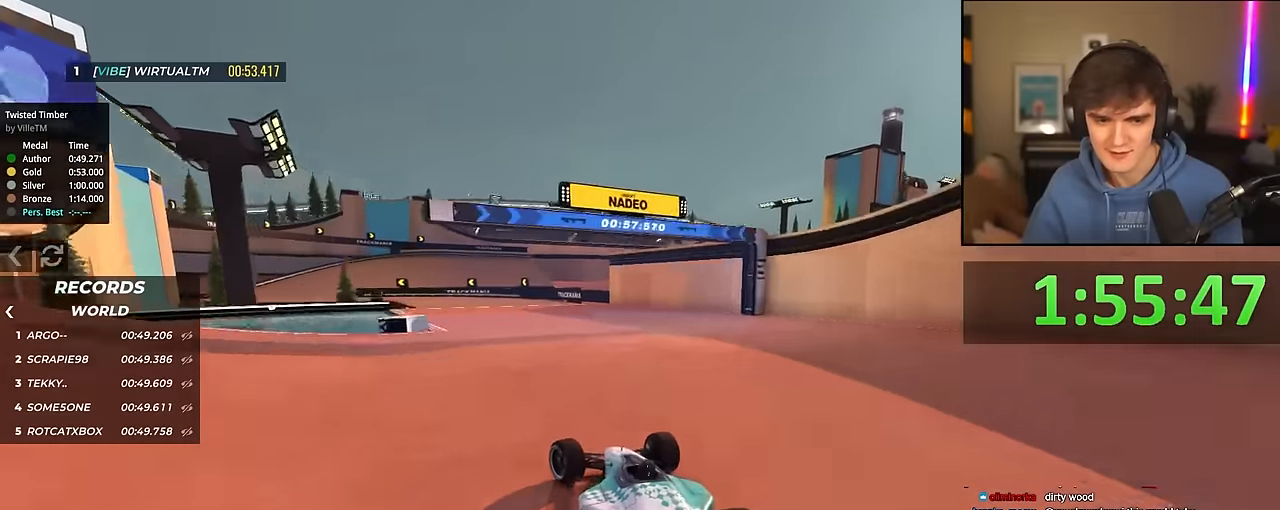
{"keys": ["up"], "events": [[383, "left", "up"]]}
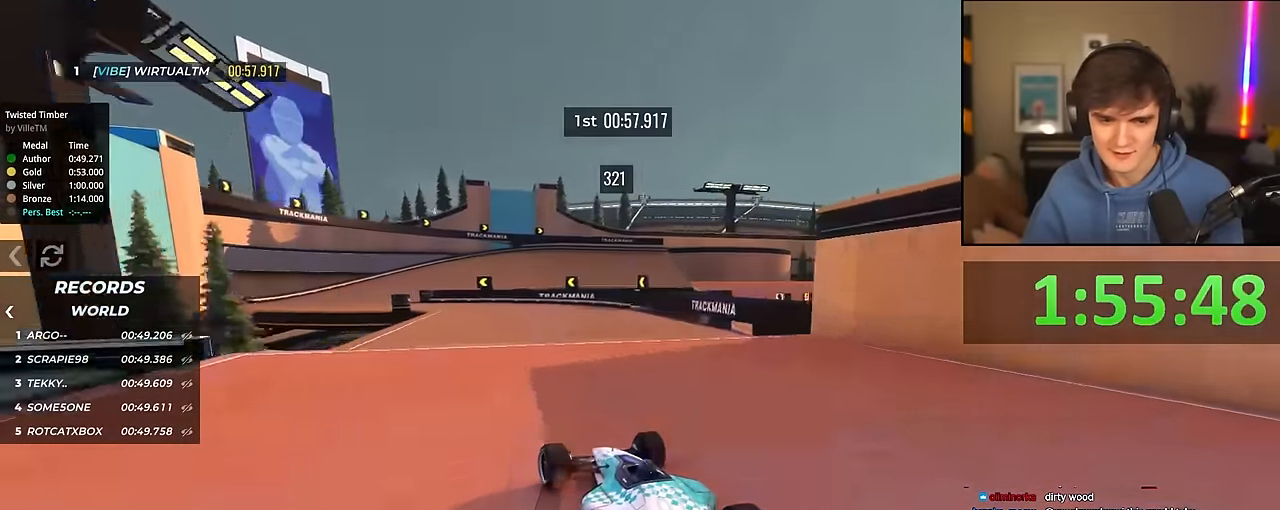
{"keys": ["up"], "events": [[116, "left", "down"], [266, "left", "up"], [316, "left", "down"], [433, "left", "up"]]}
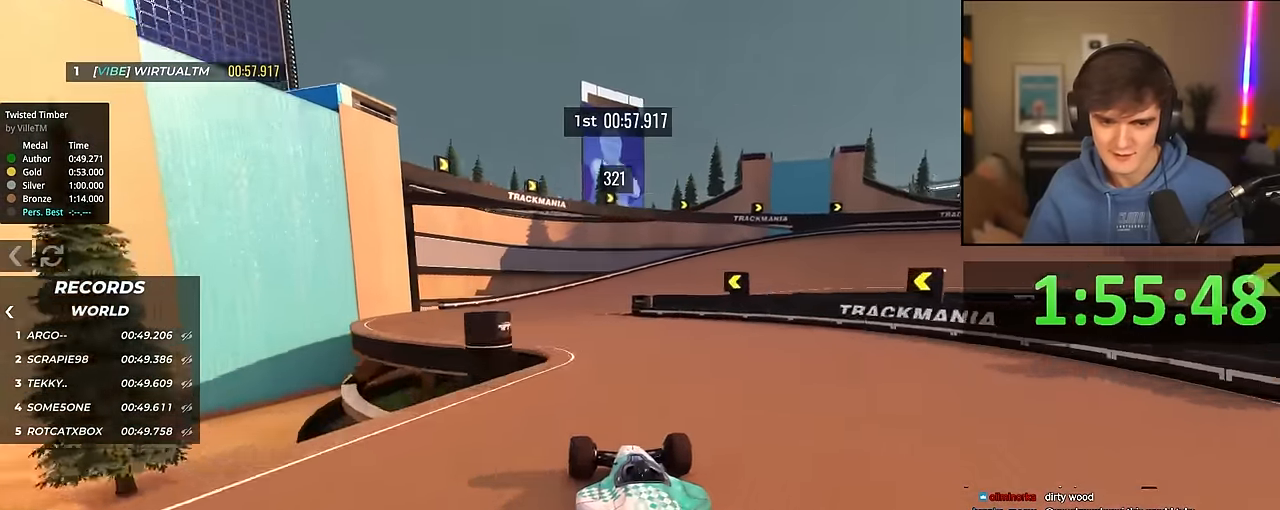
{"keys": ["right", "up"], "events": [[50, "left", "down"], [83, "left", "up"], [166, "right", "down"]]}
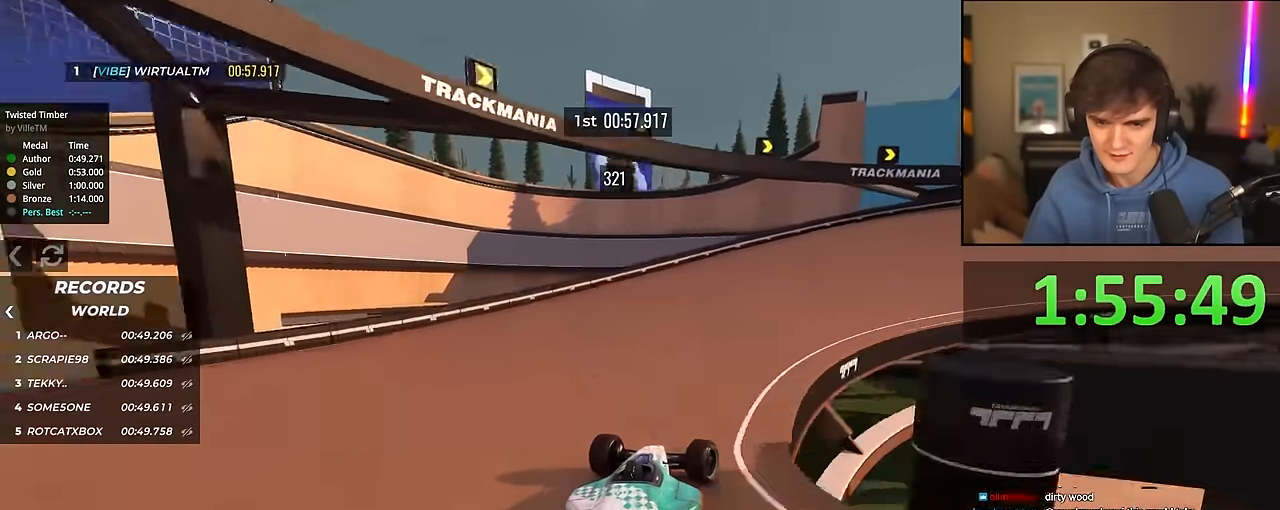
{"keys": ["right", "up"], "events": [[250, "right", "up"], [300, "right", "down"]]}